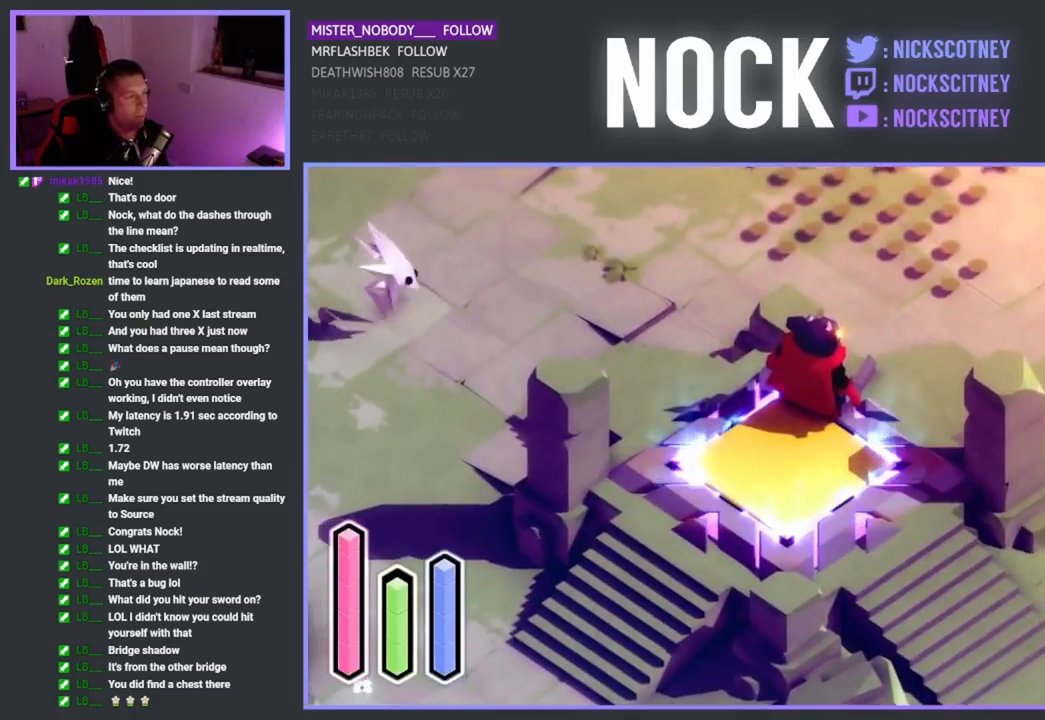
Gameplay with a controller (PlayStation layout); each line is a JSON object with the inputs held at the frame after it. "events" lists button and stick changes between this image and that frame as [ms after this image, input, new state], when the widget could be followed in between. Not read: right_stick.
{"buttons": ["SQUARE"], "left_stick": "up", "events": [[17, "left_stick", "up"], [500, "SQUARE", "down"]]}
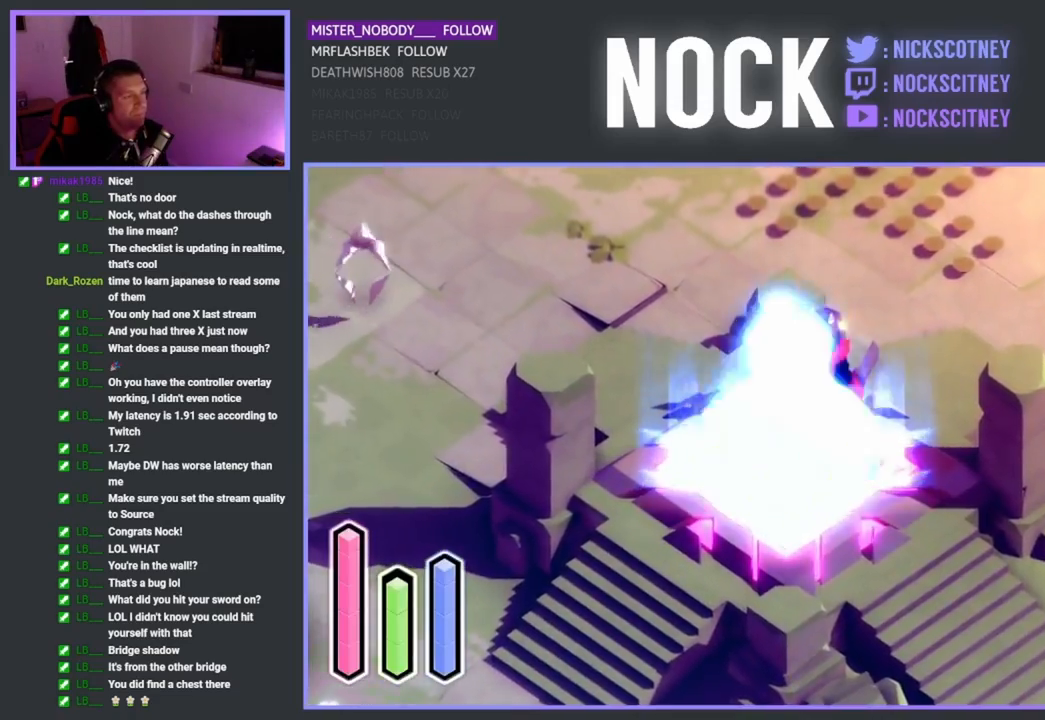
{"buttons": [], "left_stick": "up", "events": [[117, "SQUARE", "up"], [200, "SQUARE", "down"], [300, "SQUARE", "up"], [400, "SQUARE", "down"], [500, "SQUARE", "up"]]}
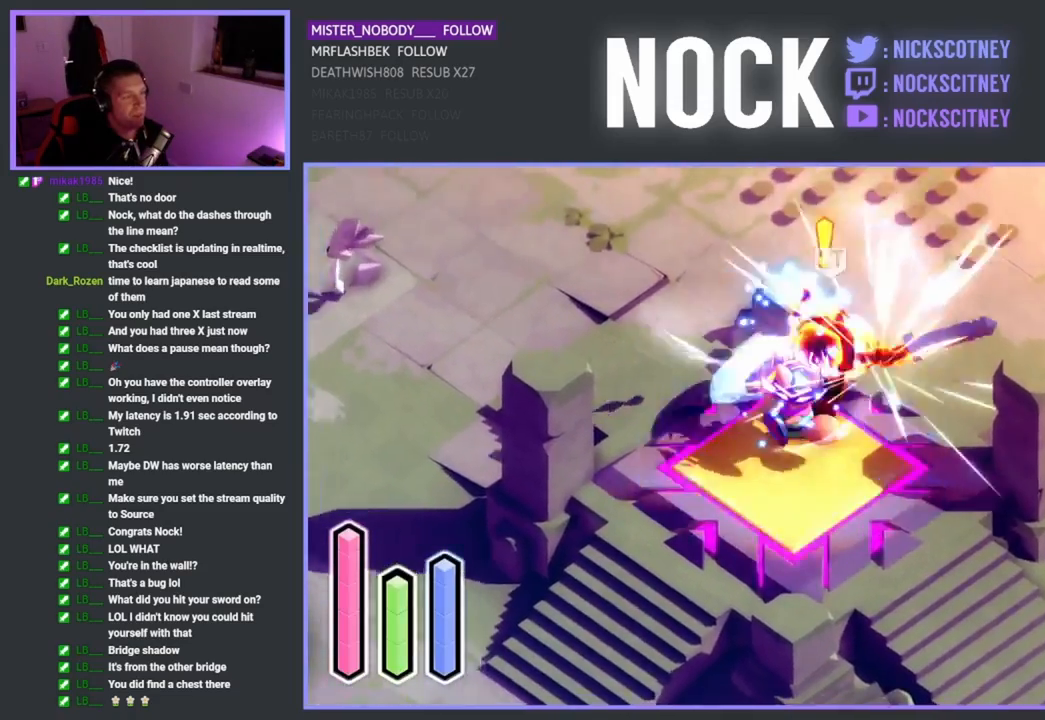
{"buttons": ["SQUARE"], "left_stick": "up-right", "events": [[67, "SQUARE", "down"], [167, "SQUARE", "up"], [183, "left_stick", "up-right"], [250, "SQUARE", "down"], [350, "SQUARE", "up"], [433, "SQUARE", "down"]]}
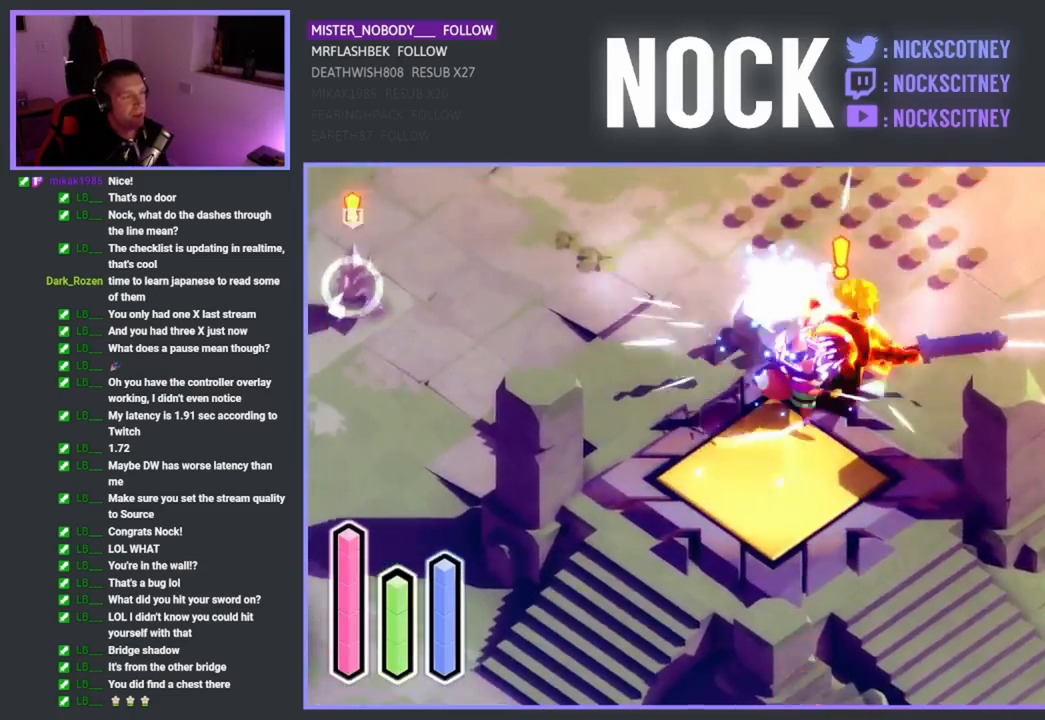
{"buttons": [], "left_stick": "up-right", "events": [[50, "SQUARE", "up"], [267, "CROSS", "down"], [467, "CROSS", "up"]]}
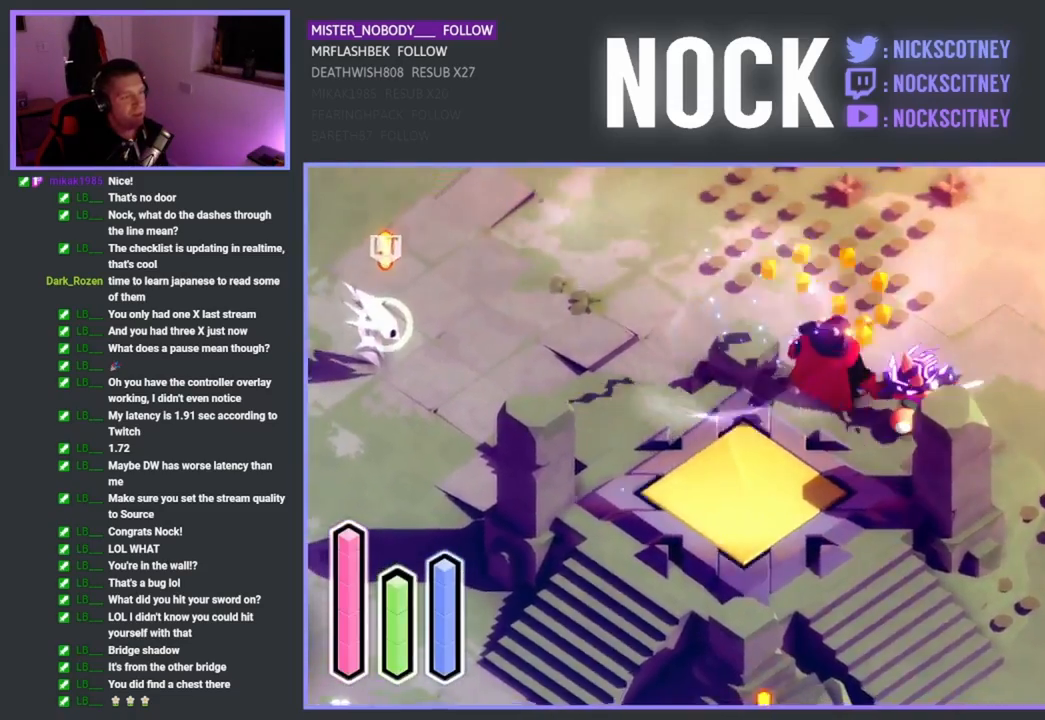
{"buttons": [], "left_stick": "up-left", "events": [[100, "left_stick", "up-left"]]}
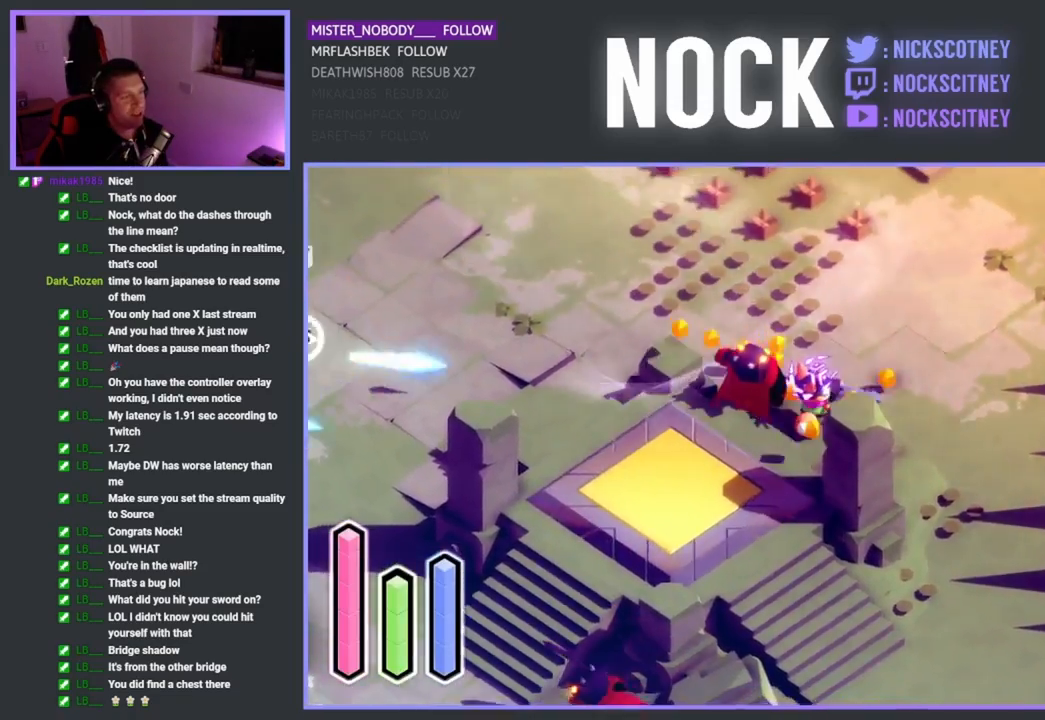
{"buttons": [], "left_stick": "left", "events": [[17, "CROSS", "down"], [250, "CROSS", "up"], [433, "left_stick", "left"]]}
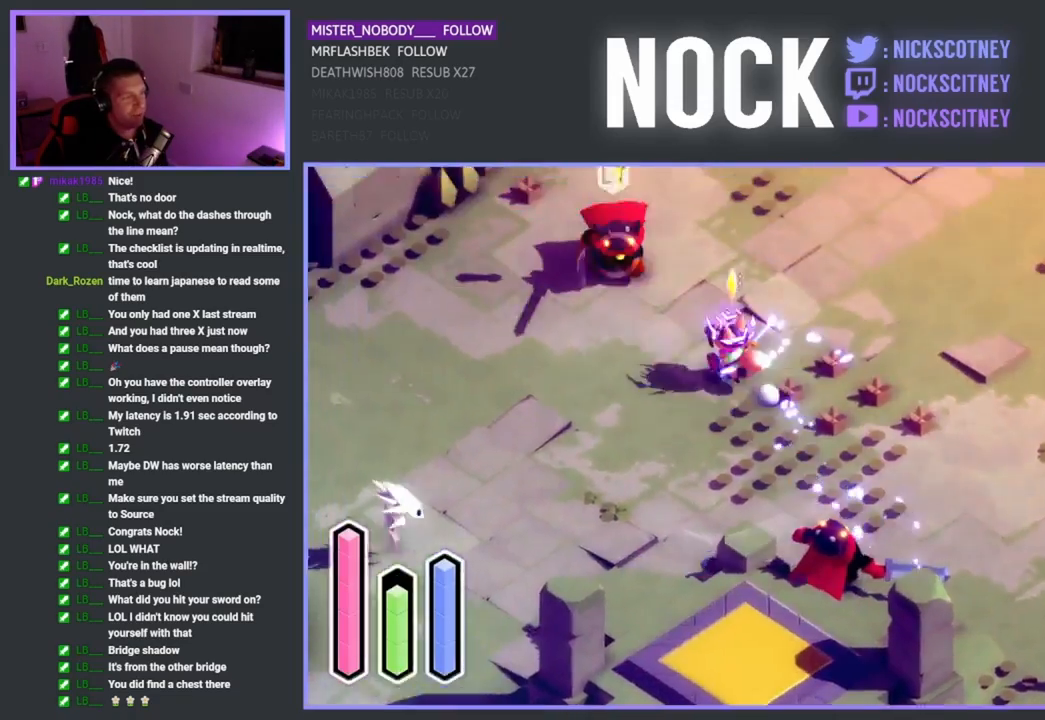
{"buttons": [], "left_stick": "down-left", "events": [[100, "CROSS", "down"], [200, "CROSS", "up"], [350, "SQUARE", "down"], [500, "SQUARE", "up"], [500, "left_stick", "down-left"]]}
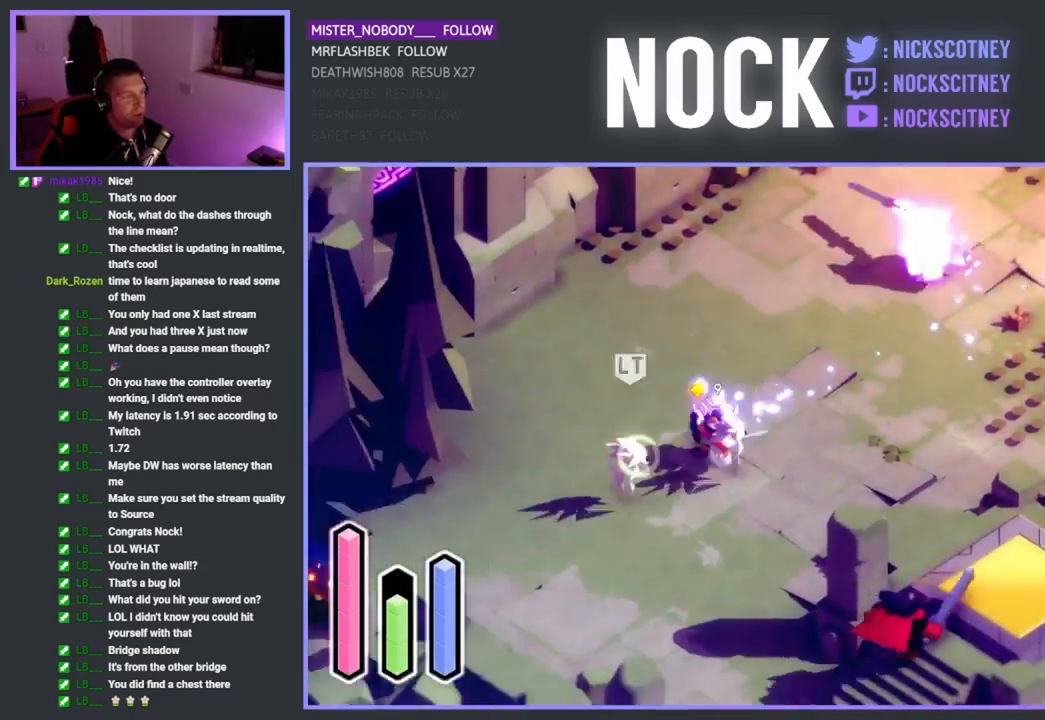
{"buttons": ["SQUARE"], "left_stick": "right", "events": [[67, "SQUARE", "down"], [133, "left_stick", "down"], [217, "SQUARE", "up"], [267, "SQUARE", "down"], [367, "SQUARE", "up"], [450, "SQUARE", "down"], [467, "left_stick", "right"]]}
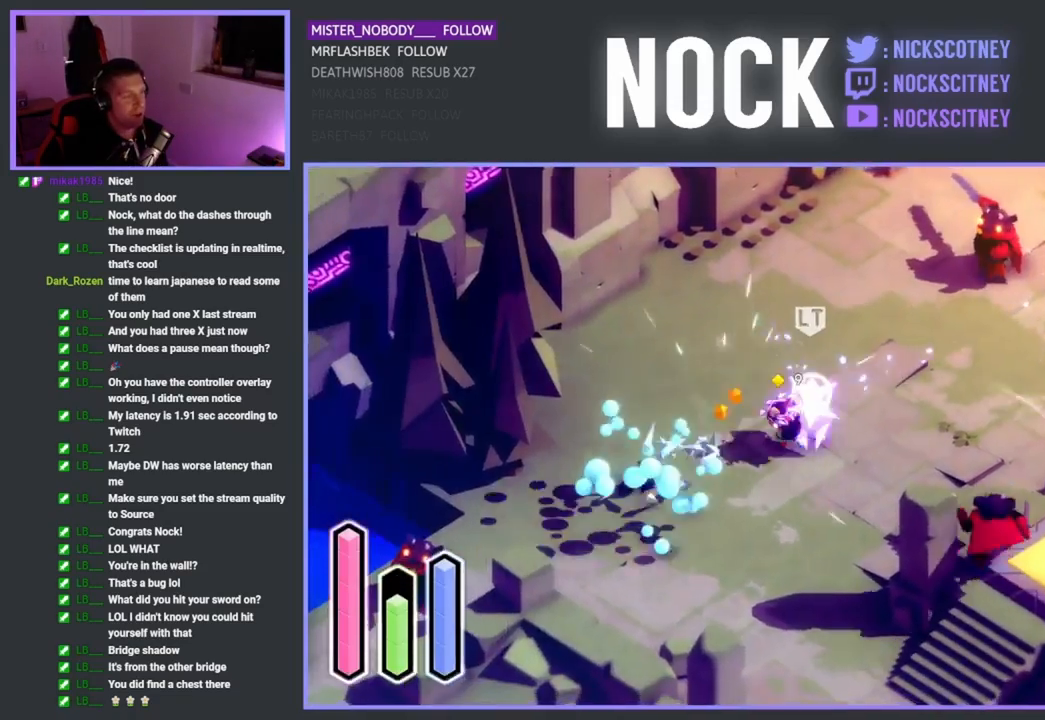
{"buttons": ["CROSS"], "left_stick": "right", "events": [[50, "SQUARE", "up"], [133, "SQUARE", "down"], [150, "left_stick", "up"], [250, "SQUARE", "up"], [367, "left_stick", "right"], [467, "CROSS", "down"]]}
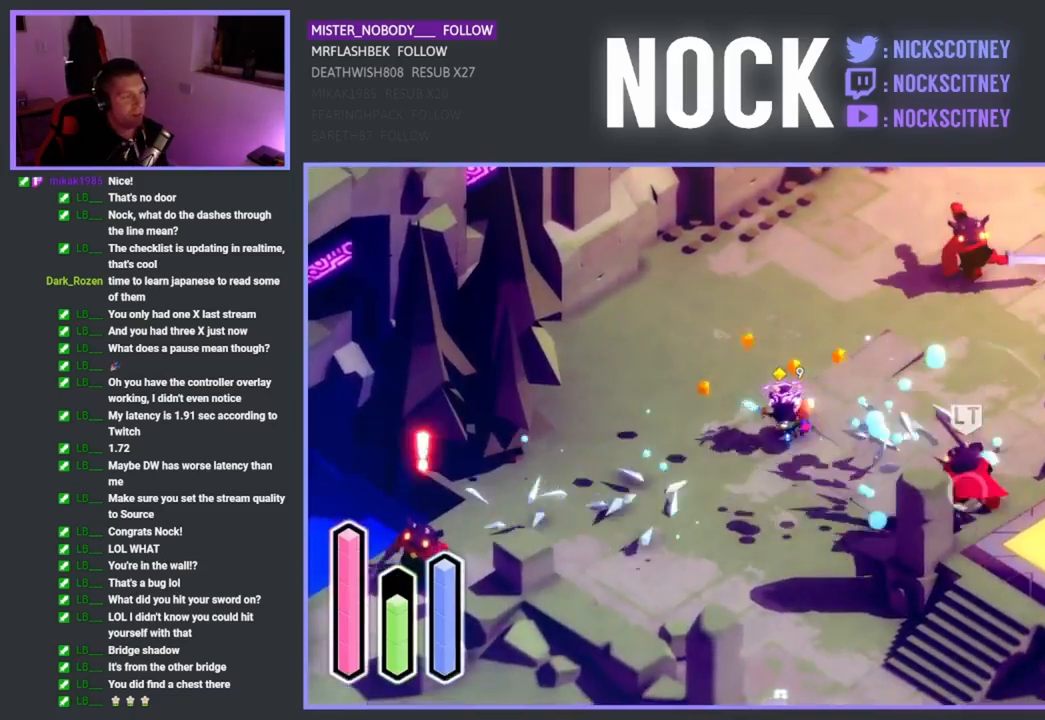
{"buttons": [], "left_stick": "up-left", "events": [[233, "CROSS", "up"], [267, "left_stick", "up-right"], [500, "left_stick", "up-left"]]}
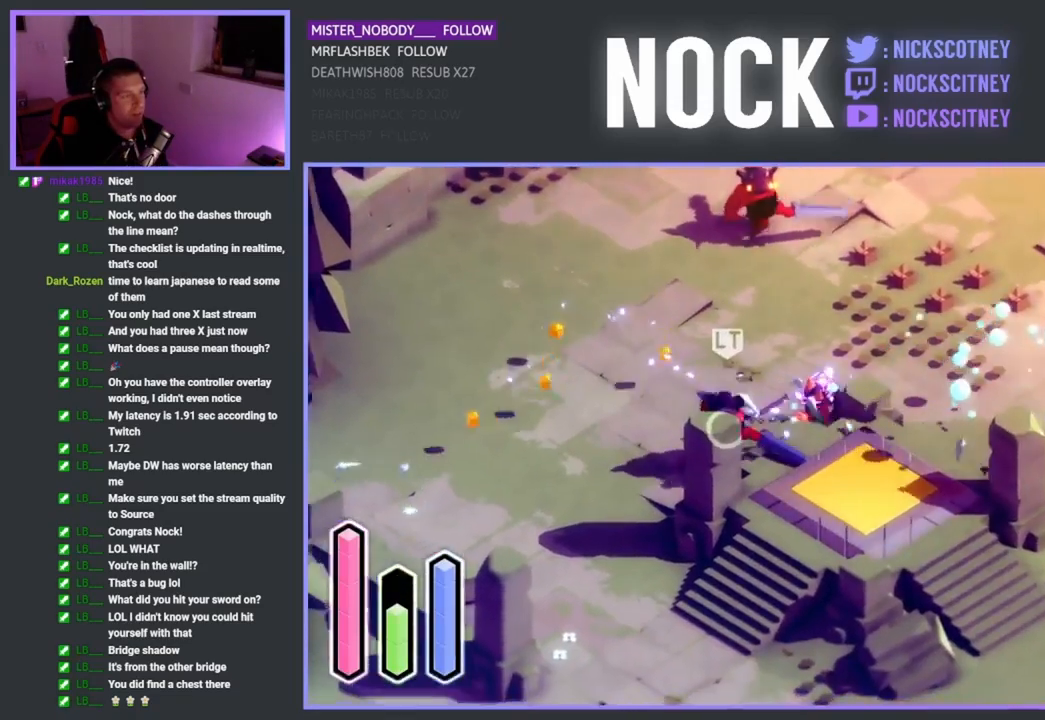
{"buttons": ["SQUARE"], "left_stick": "down-left", "events": [[17, "SQUARE", "down"], [83, "left_stick", "down-left"], [150, "SQUARE", "up"], [217, "SQUARE", "down"], [333, "SQUARE", "up"], [400, "SQUARE", "down"]]}
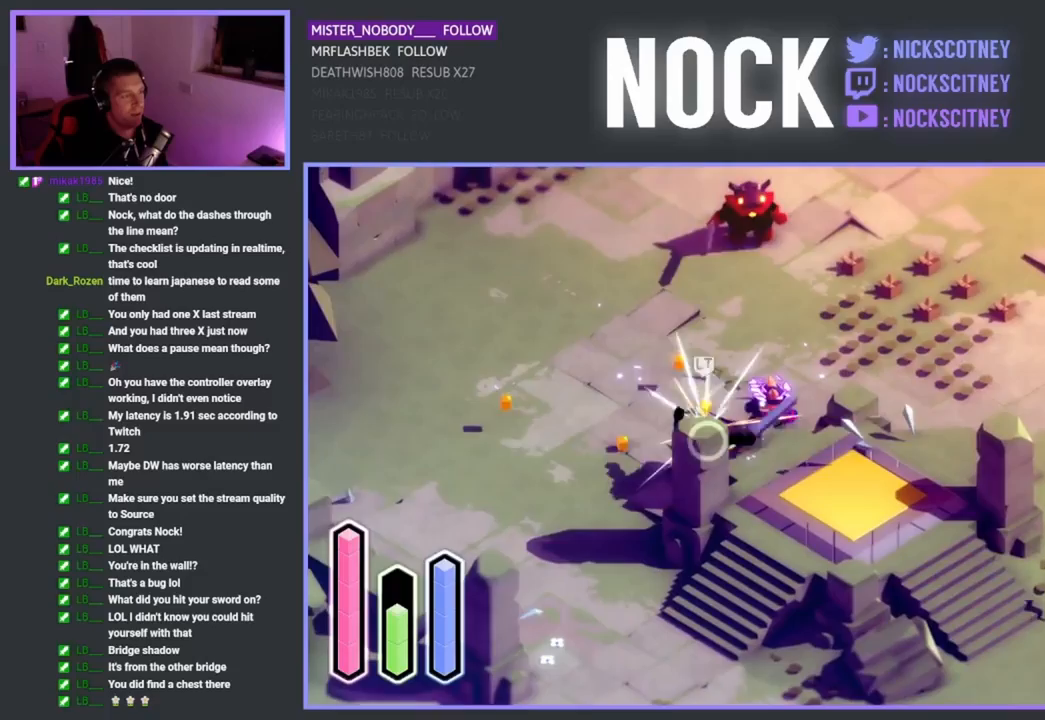
{"buttons": ["SQUARE"], "left_stick": "down-left", "events": [[17, "SQUARE", "up"], [83, "SQUARE", "down"], [200, "SQUARE", "up"], [283, "SQUARE", "down"], [400, "SQUARE", "up"], [483, "SQUARE", "down"]]}
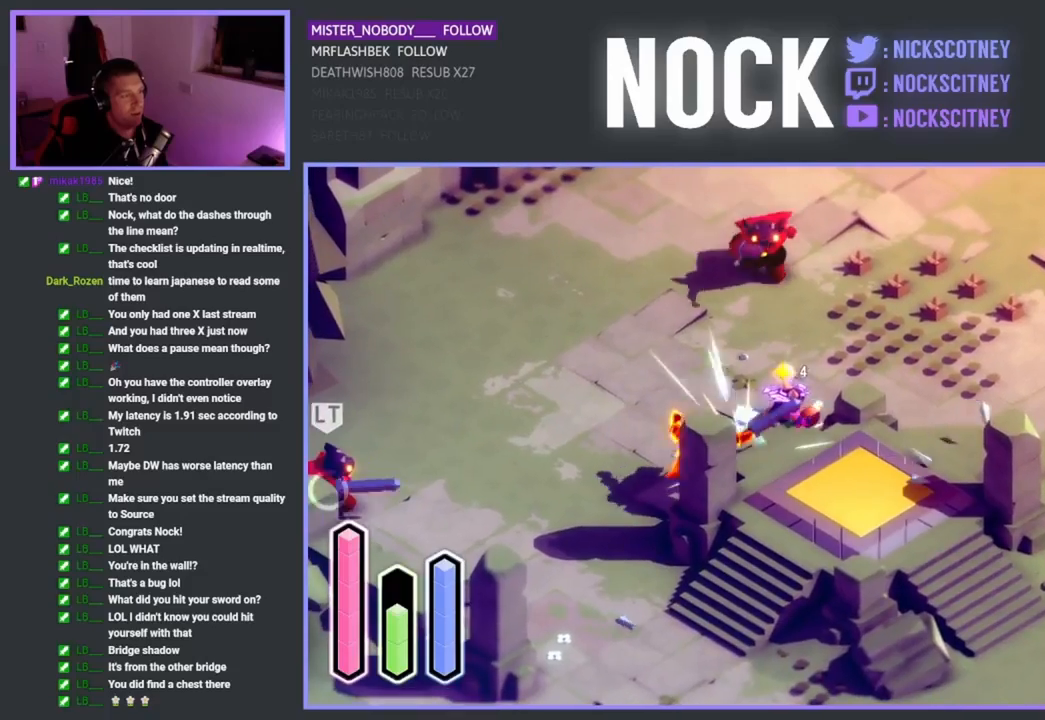
{"buttons": [], "left_stick": "up", "events": [[133, "SQUARE", "up"], [233, "left_stick", "left"], [433, "left_stick", "up"]]}
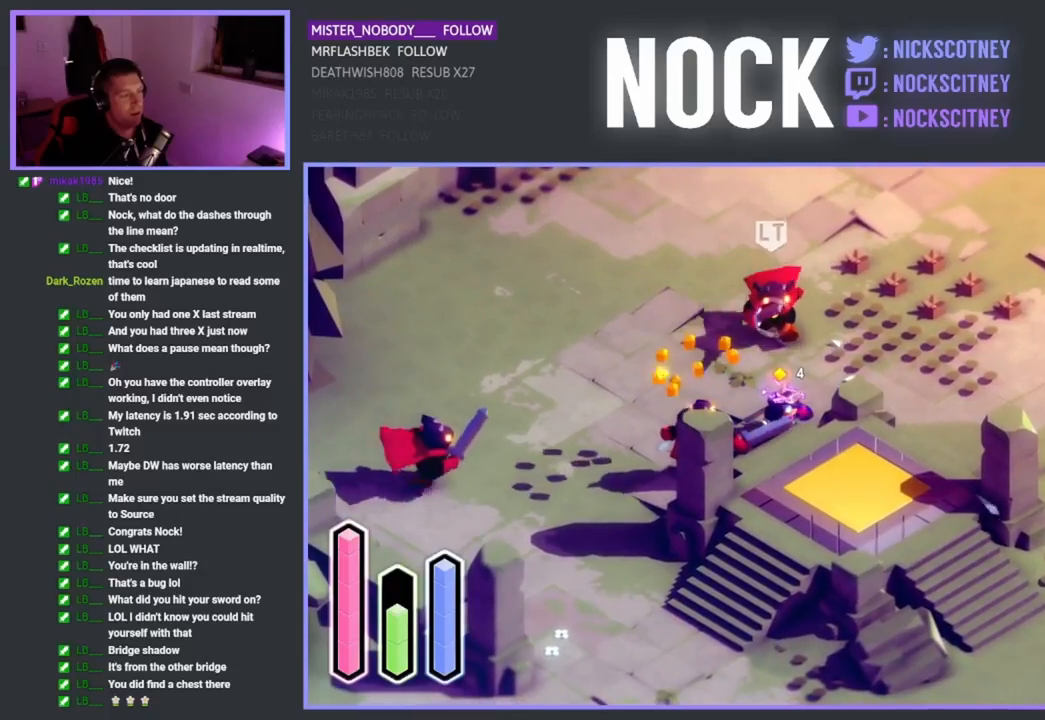
{"buttons": ["SQUARE"], "left_stick": "up", "events": [[233, "SQUARE", "down"], [367, "SQUARE", "up"], [433, "SQUARE", "down"]]}
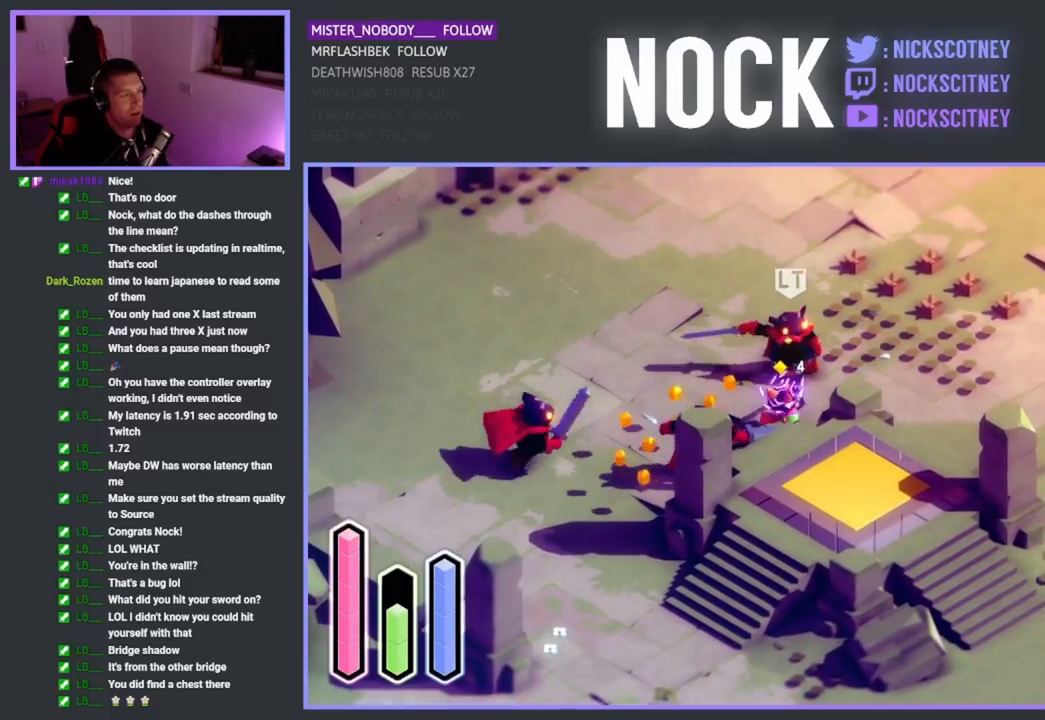
{"buttons": [], "left_stick": "up", "events": [[50, "SQUARE", "up"], [117, "SQUARE", "down"], [250, "SQUARE", "up"], [317, "SQUARE", "down"], [450, "SQUARE", "up"]]}
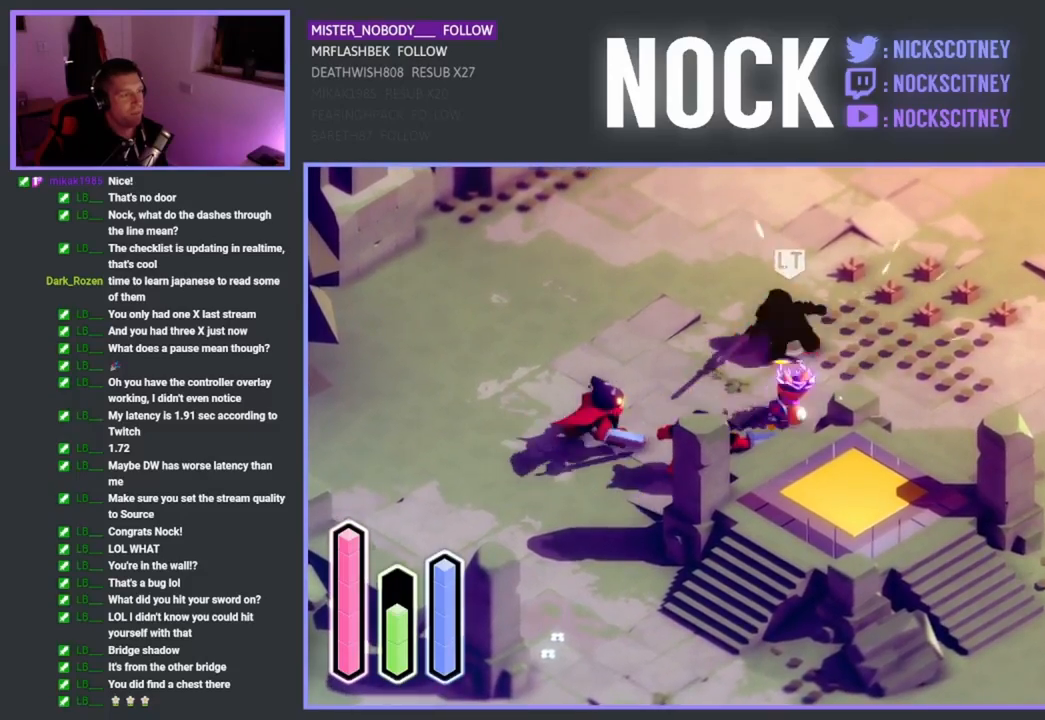
{"buttons": [], "left_stick": "up", "events": [[33, "SQUARE", "down"], [150, "SQUARE", "up"], [217, "SQUARE", "down"], [367, "SQUARE", "up"]]}
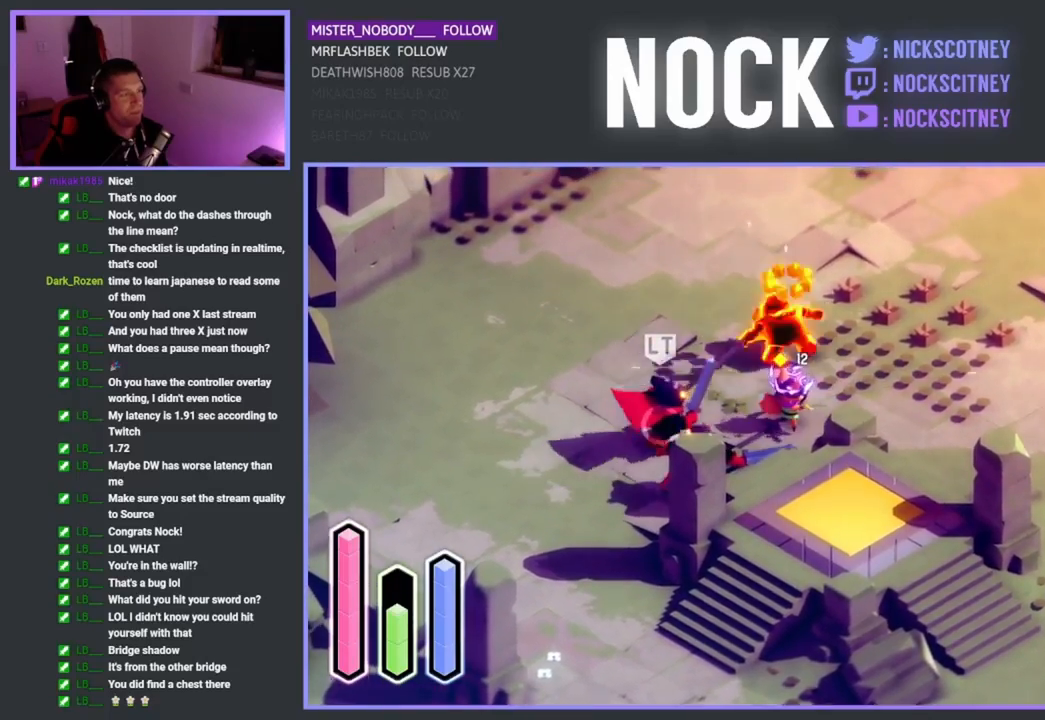
{"buttons": [], "left_stick": "up", "events": [[83, "CROSS", "down"], [300, "CROSS", "up"]]}
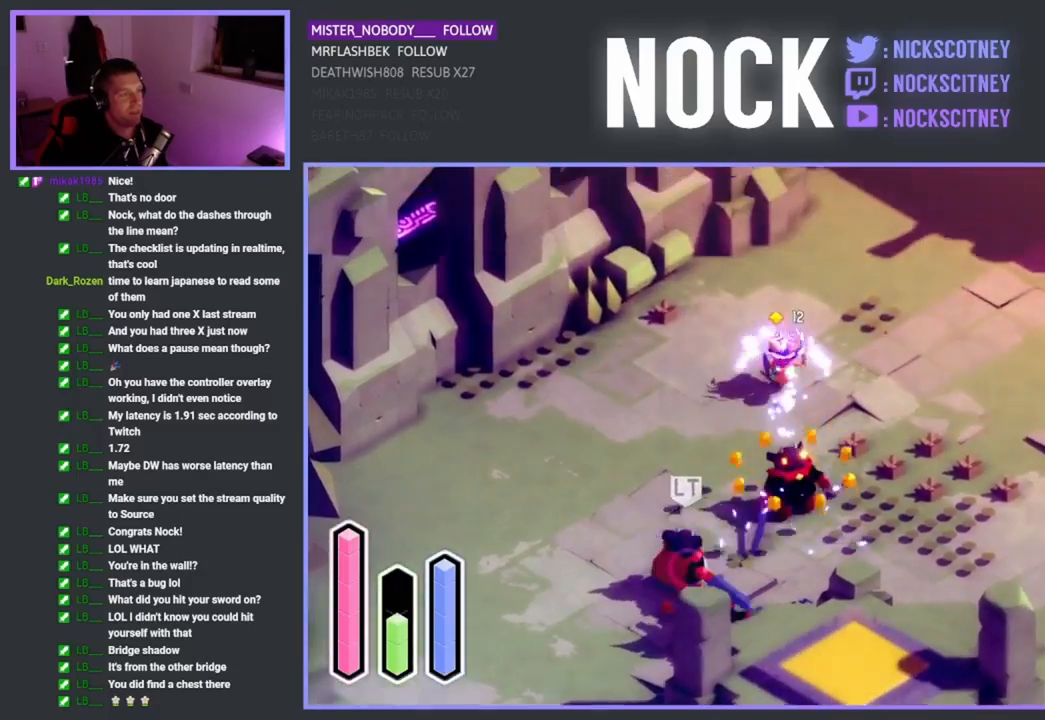
{"buttons": ["CROSS"], "left_stick": "down", "events": [[67, "left_stick", "center"], [233, "left_stick", "down"], [400, "CROSS", "down"]]}
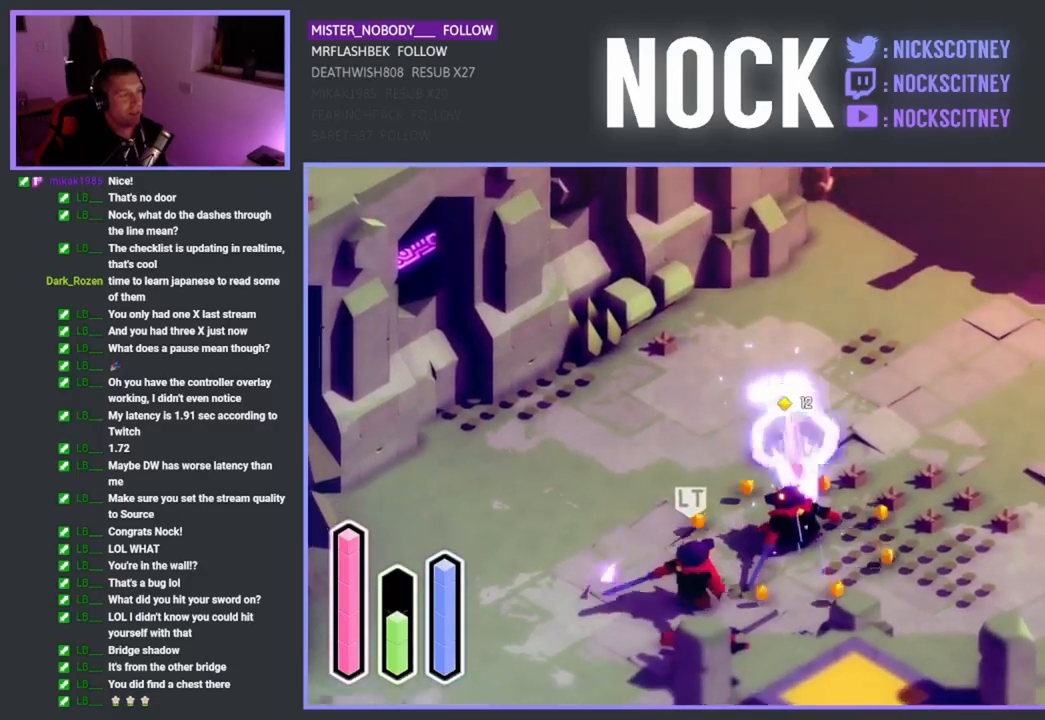
{"buttons": ["SQUARE"], "left_stick": "left", "events": [[67, "CROSS", "up"], [67, "left_stick", "down-left"], [233, "SQUARE", "down"], [367, "SQUARE", "up"], [417, "left_stick", "left"], [433, "SQUARE", "down"]]}
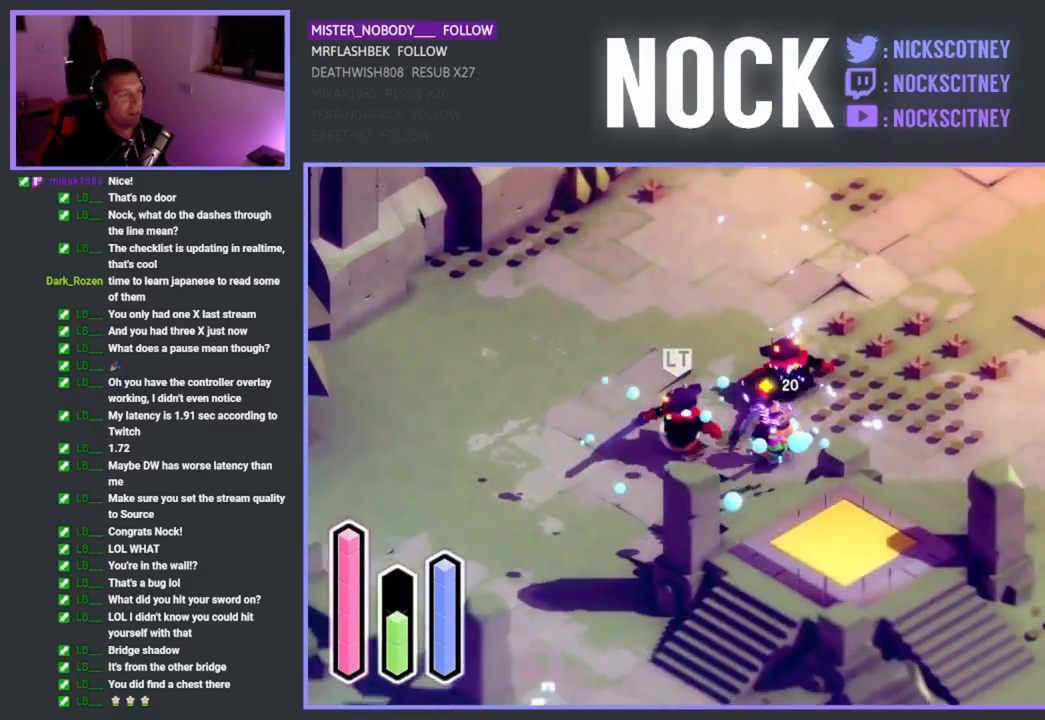
{"buttons": [], "left_stick": "left", "events": [[67, "SQUARE", "up"], [133, "SQUARE", "down"], [267, "SQUARE", "up"], [350, "SQUARE", "down"], [483, "SQUARE", "up"]]}
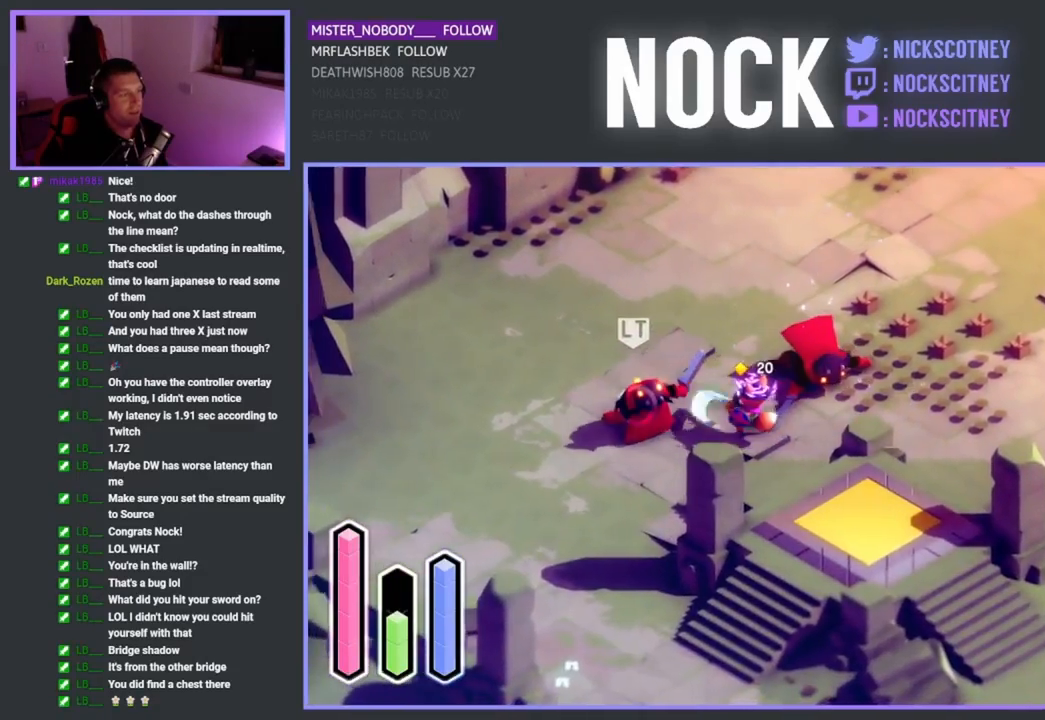
{"buttons": ["SQUARE"], "left_stick": "left", "events": [[83, "SQUARE", "down"], [250, "SQUARE", "up"], [350, "SQUARE", "down"]]}
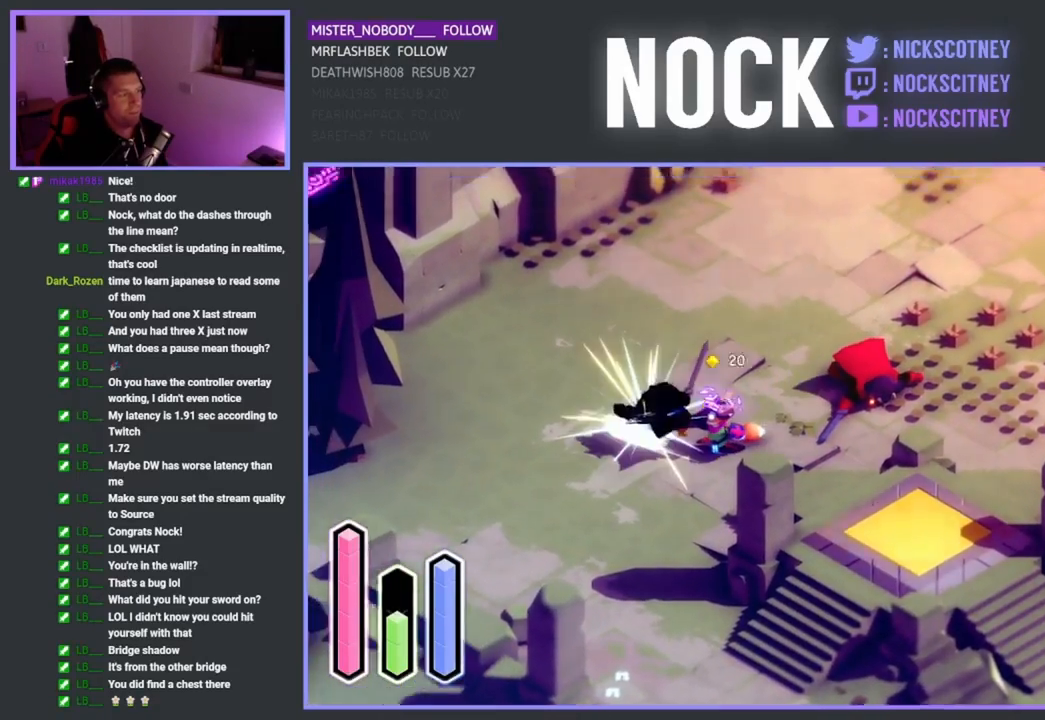
{"buttons": [], "left_stick": "center", "events": [[83, "SQUARE", "up"], [333, "left_stick", "center"]]}
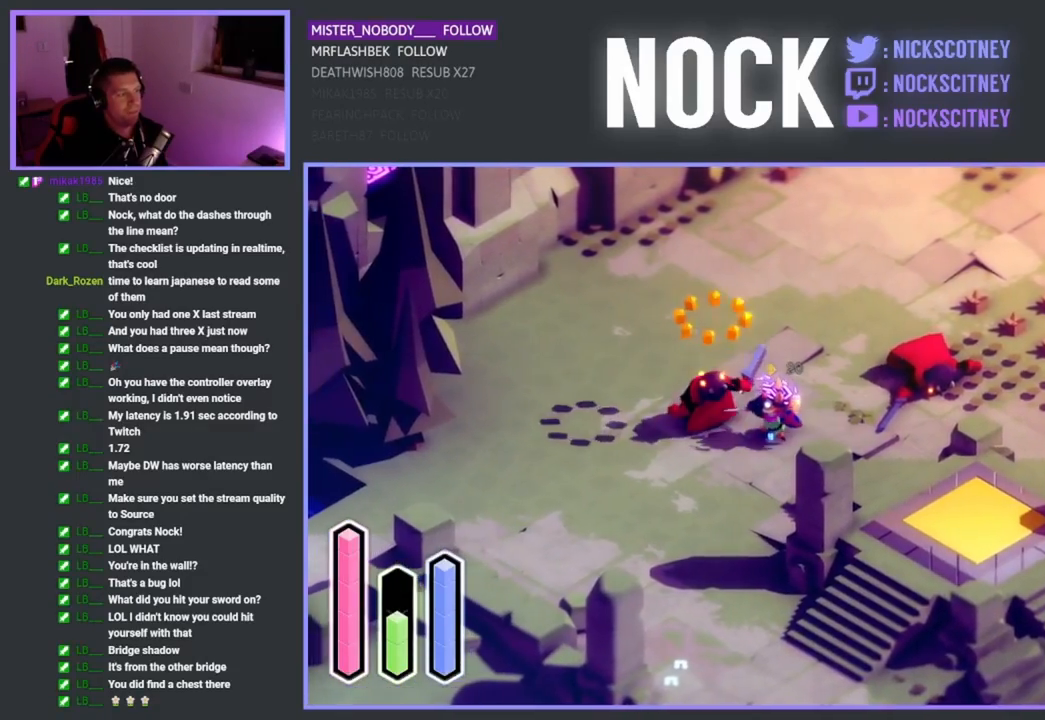
{"buttons": [], "left_stick": "center", "events": [[133, "left_stick", "left"], [333, "left_stick", "up-left"], [483, "left_stick", "center"]]}
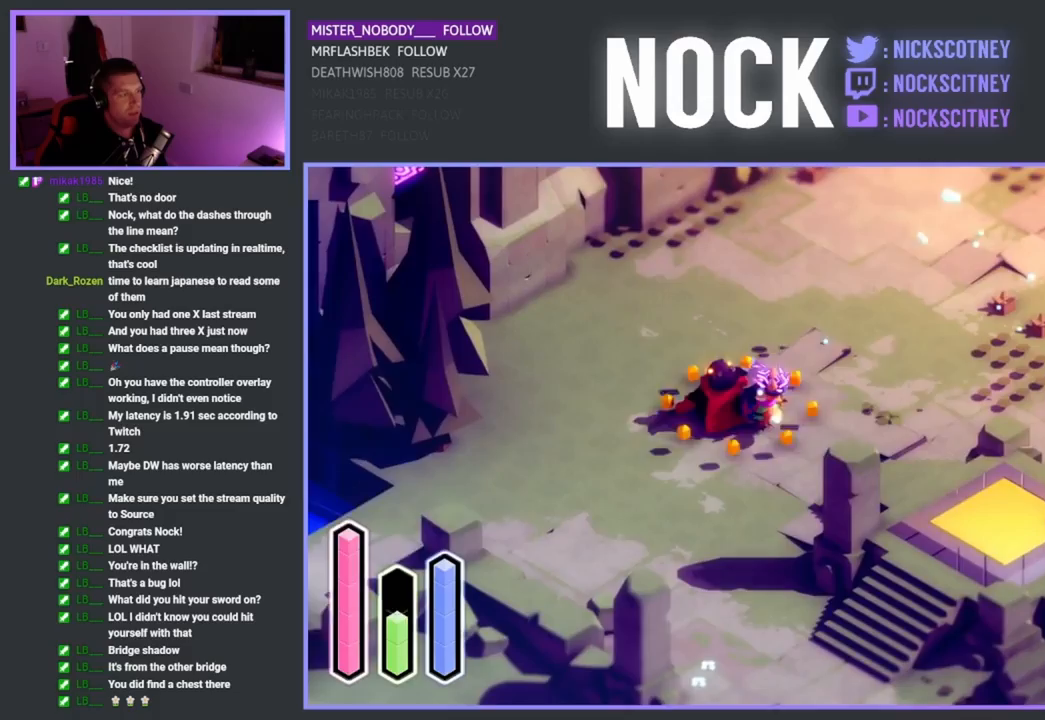
{"buttons": [], "left_stick": "down-left", "events": [[383, "left_stick", "down-left"]]}
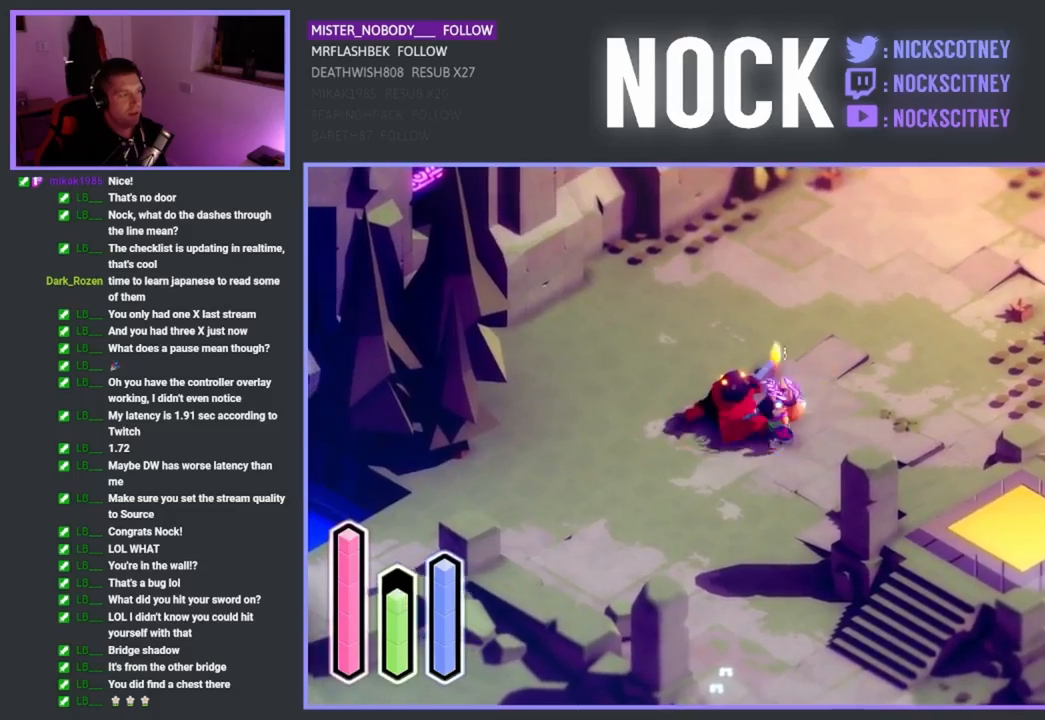
{"buttons": [], "left_stick": "up-left", "events": [[17, "CROSS", "down"], [267, "CROSS", "up"], [267, "left_stick", "left"], [417, "left_stick", "up-left"]]}
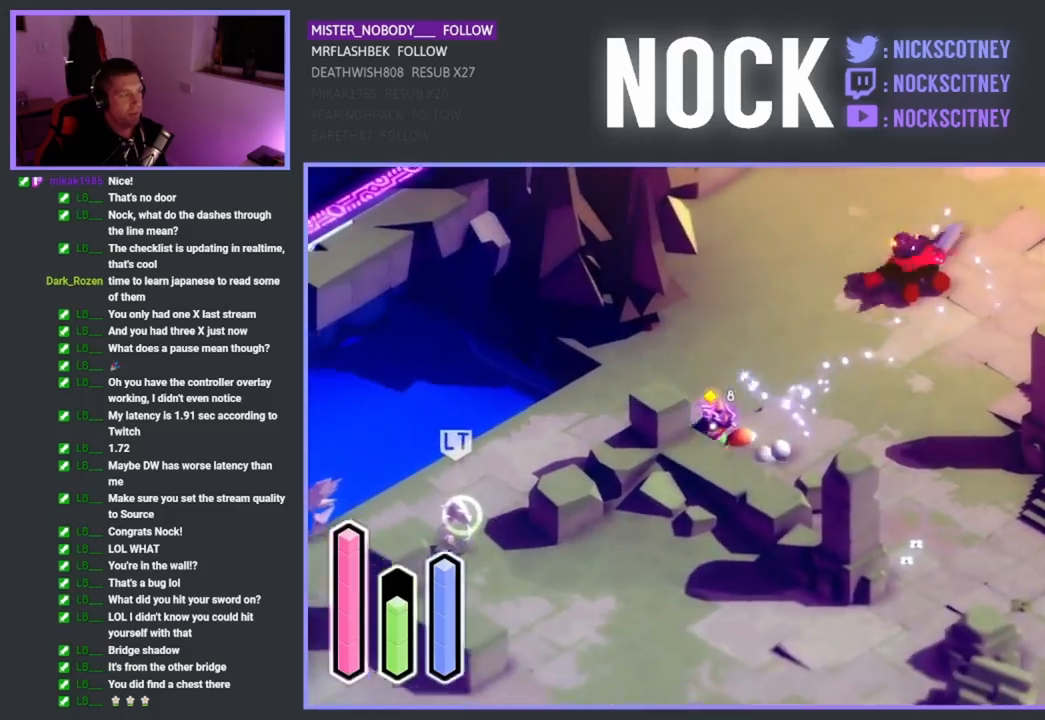
{"buttons": [], "left_stick": "down-left", "events": [[450, "left_stick", "down-left"]]}
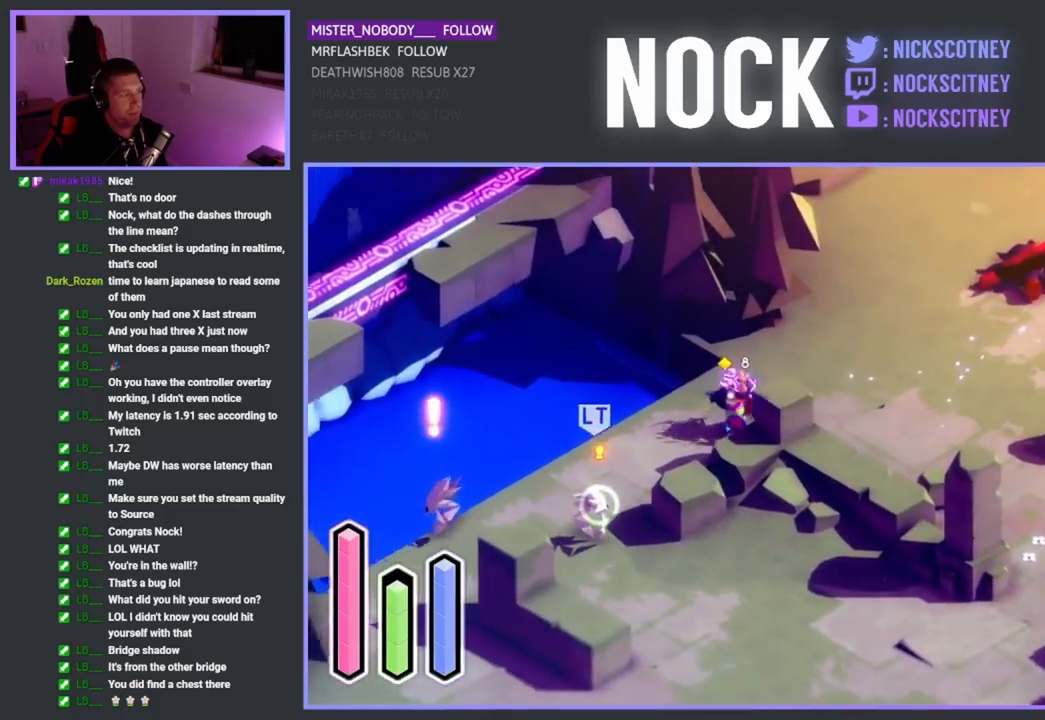
{"buttons": ["SQUARE"], "left_stick": "down-left", "events": [[33, "CROSS", "down"], [150, "CROSS", "up"], [250, "SQUARE", "down"], [383, "SQUARE", "up"], [450, "SQUARE", "down"]]}
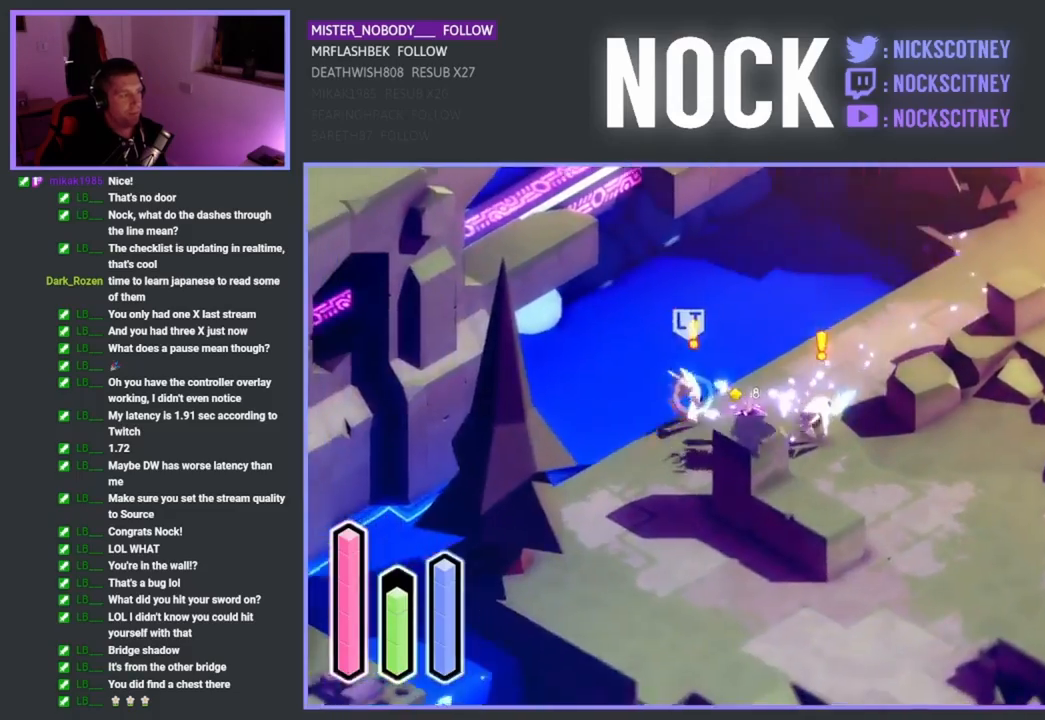
{"buttons": ["SQUARE"], "left_stick": "up-left", "events": [[33, "left_stick", "up-right"], [50, "SQUARE", "up"], [133, "SQUARE", "down"], [250, "SQUARE", "up"], [333, "SQUARE", "down"], [433, "SQUARE", "up"], [467, "left_stick", "up-left"], [500, "SQUARE", "down"]]}
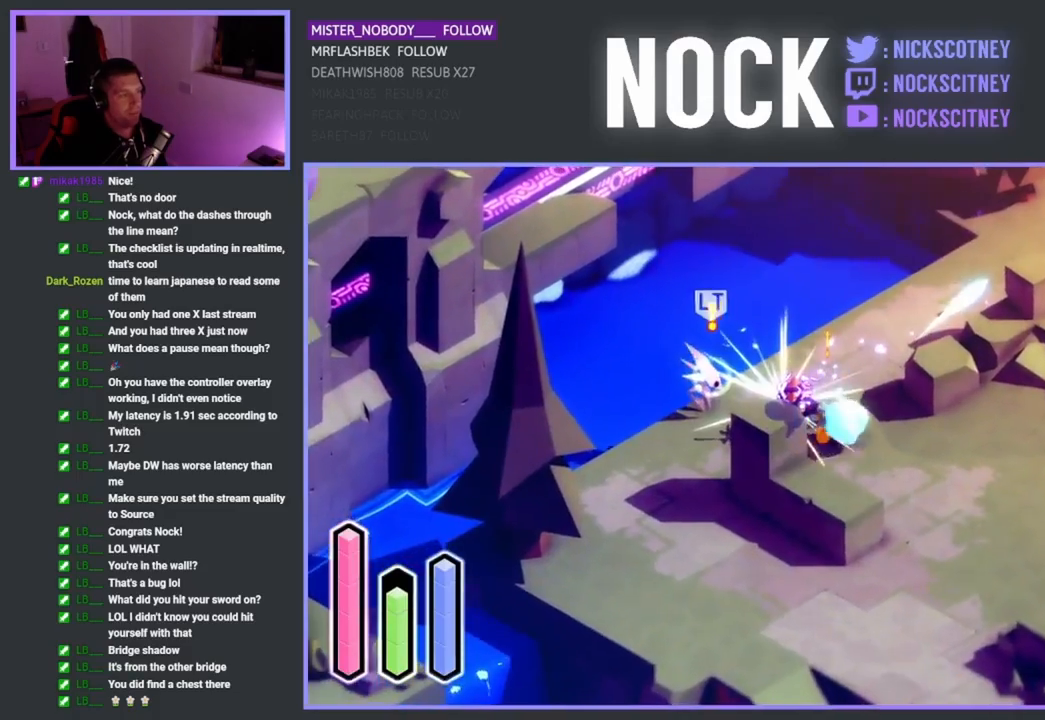
{"buttons": ["SQUARE"], "left_stick": "left", "events": [[83, "left_stick", "left"], [133, "SQUARE", "up"], [200, "SQUARE", "down"], [317, "SQUARE", "up"], [383, "SQUARE", "down"]]}
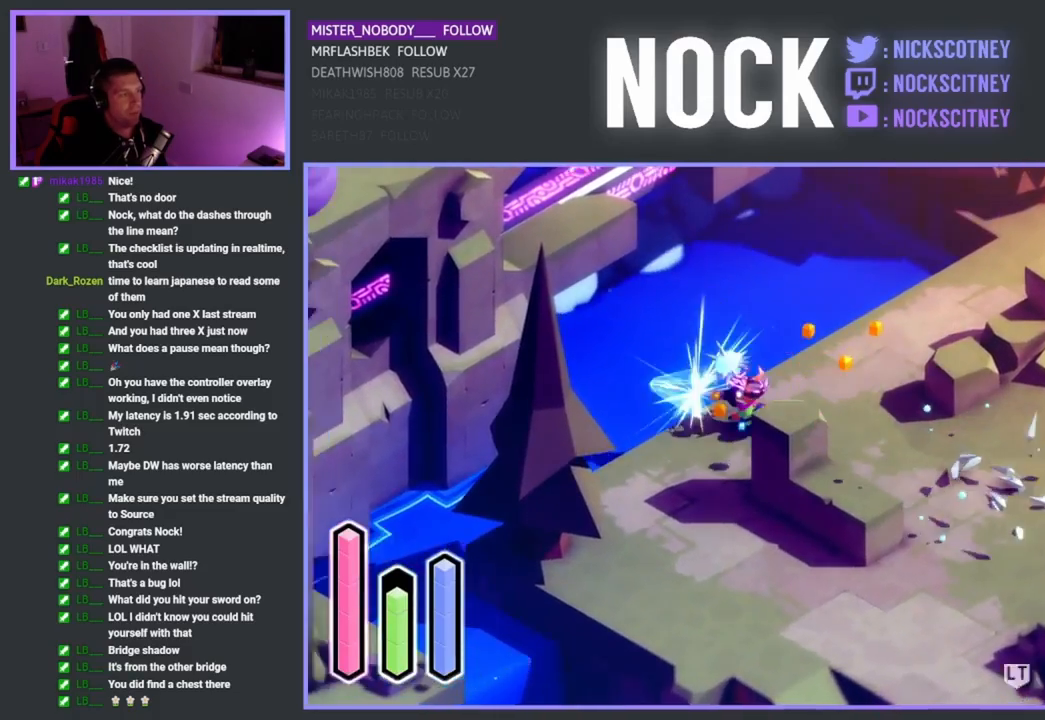
{"buttons": [], "left_stick": "up-right", "events": [[17, "SQUARE", "up"], [67, "SQUARE", "down"], [200, "SQUARE", "up"], [433, "left_stick", "up-right"]]}
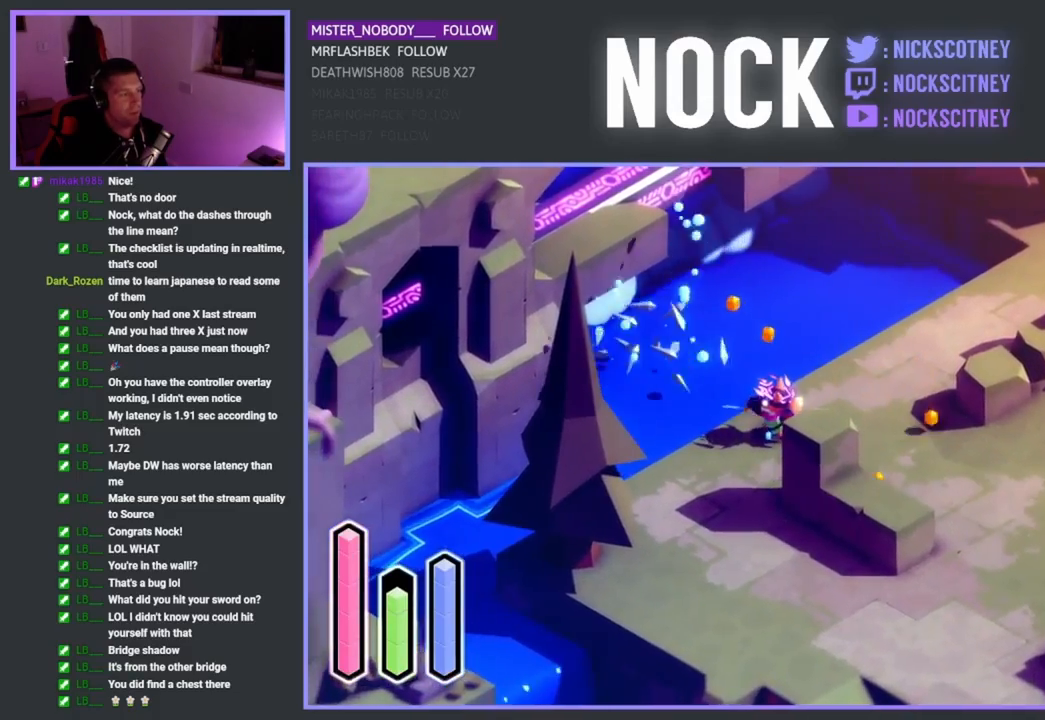
{"buttons": [], "left_stick": "center", "events": [[133, "left_stick", "down-right"], [267, "left_stick", "center"]]}